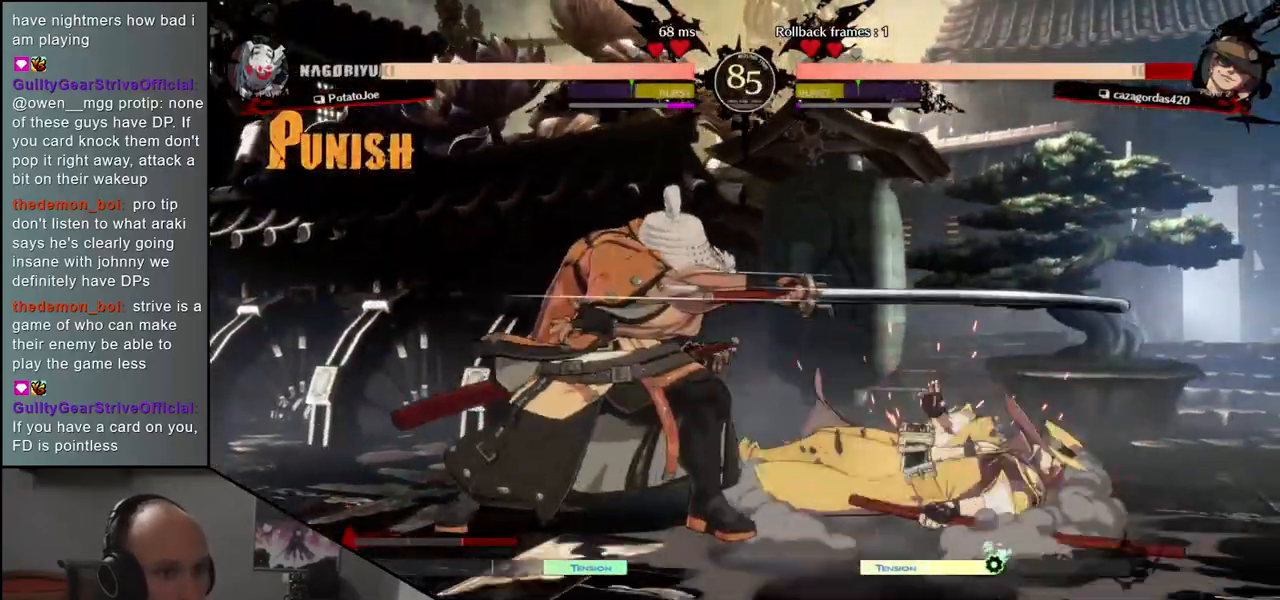
Gameplay with a controller (arcade stick); each line is a JSON object with the inputs held at the frame after it. "events" lists button and stick changes between this image and that frame as [ms after this image, input, new state], when the widget could be followed in between. Not read: L3 R3.
{"buttons": [], "left_stick": "center", "events": [[17, "R1", "down"], [133, "R1", "up"]]}
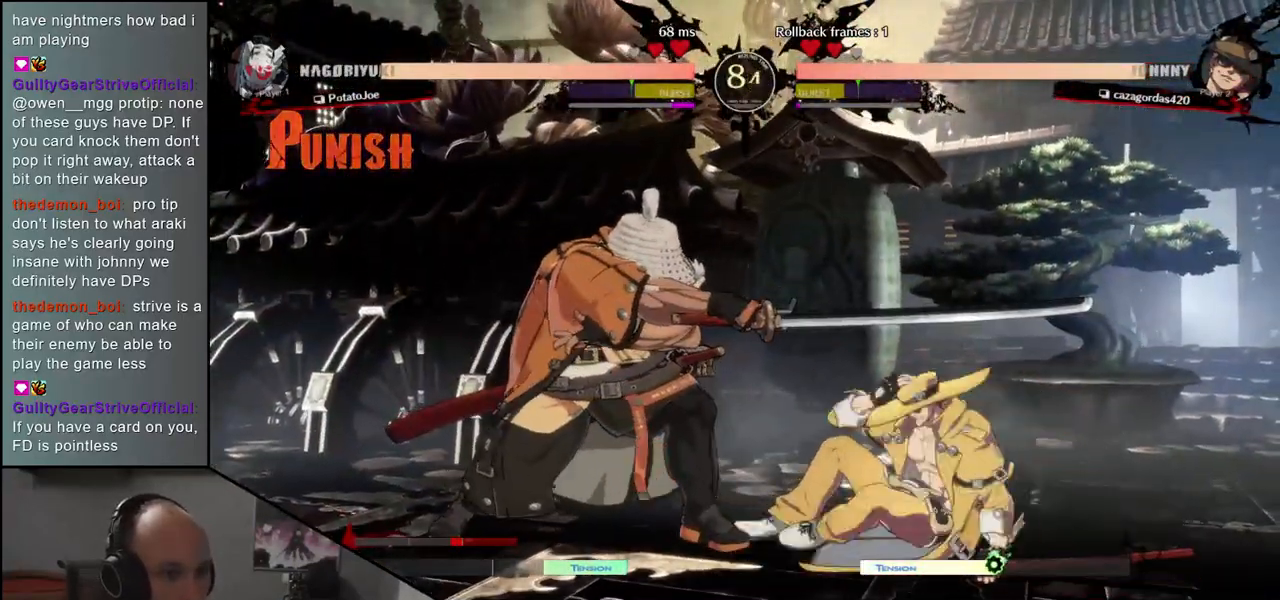
{"buttons": [], "left_stick": "right", "events": [[33, "left_stick", "right"], [133, "L1", "down"], [283, "L1", "up"]]}
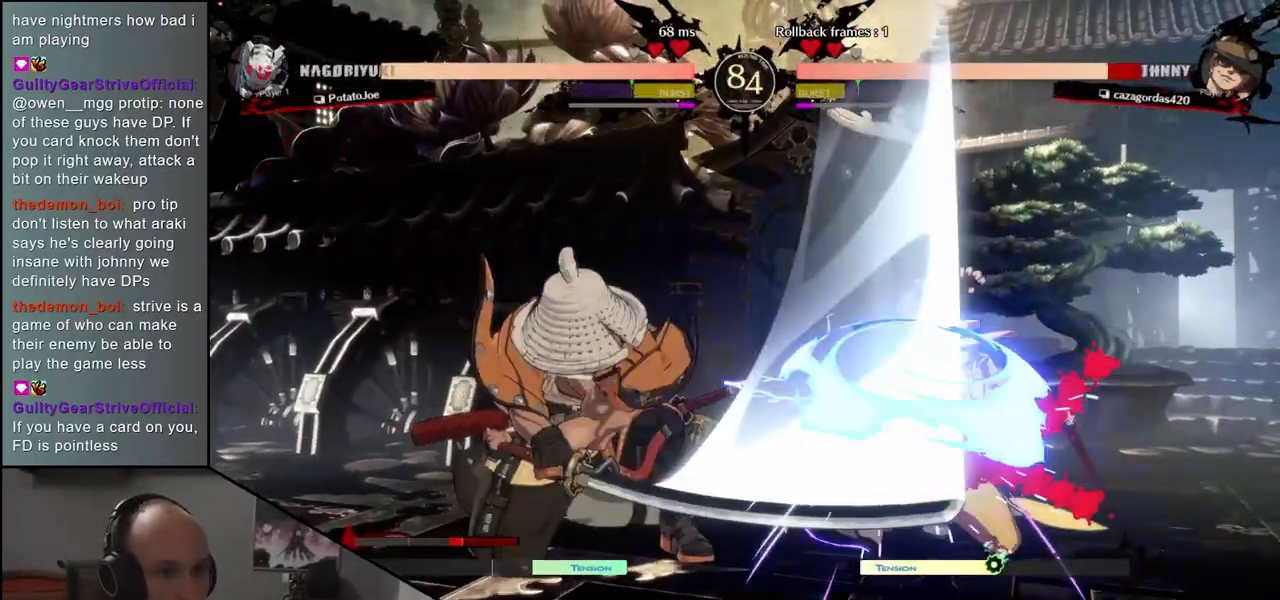
{"buttons": [], "left_stick": "center", "events": [[67, "left_stick", "center"]]}
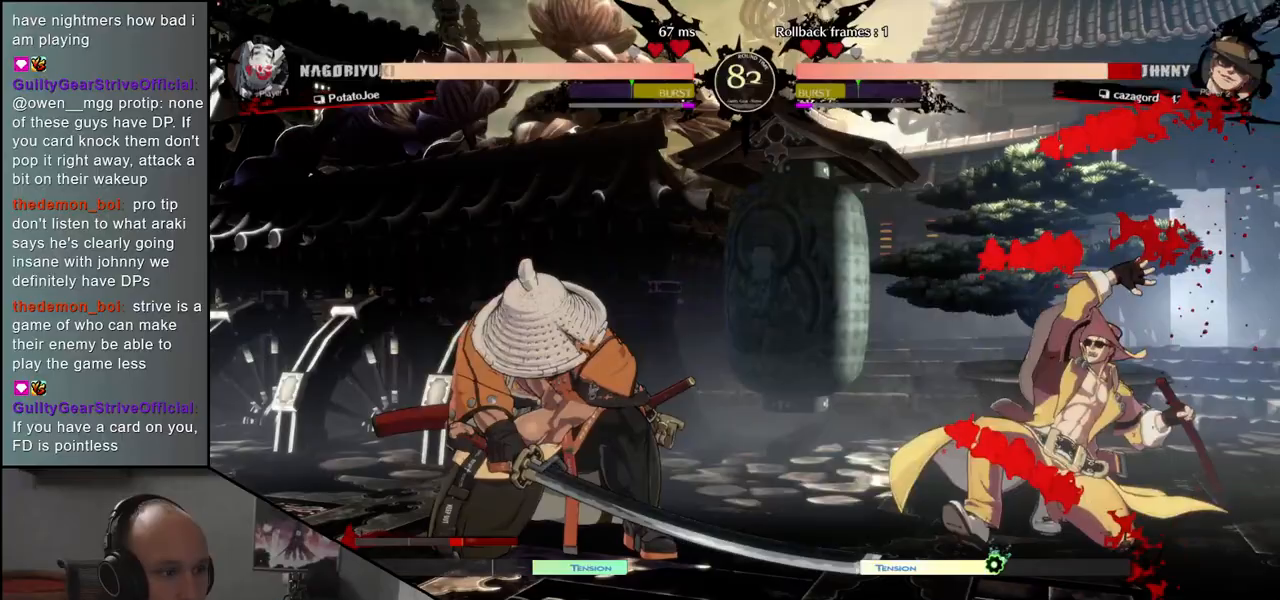
{"buttons": [], "left_stick": "center", "events": [[67, "left_stick", "right"], [200, "left_stick", "down"], [267, "left_stick", "left"], [317, "L1", "down"], [417, "left_stick", "center"], [433, "L1", "up"]]}
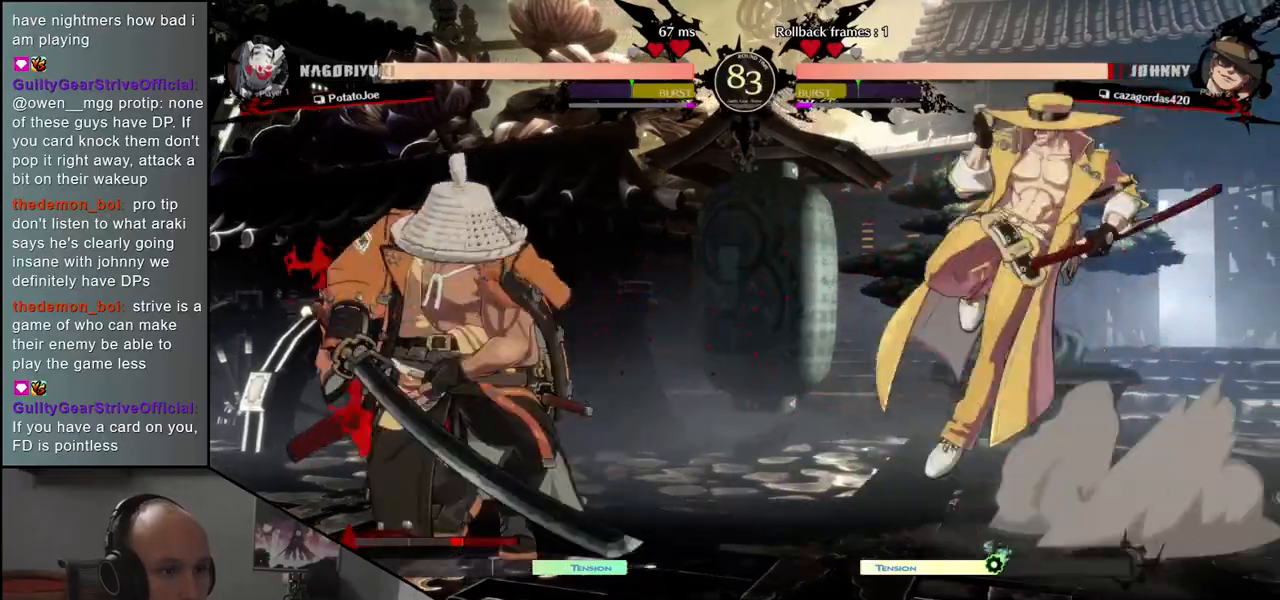
{"buttons": [], "left_stick": "center", "events": [[117, "left_stick", "down"], [200, "left_stick", "left"], [250, "L1", "down"], [350, "left_stick", "center"], [383, "L1", "up"]]}
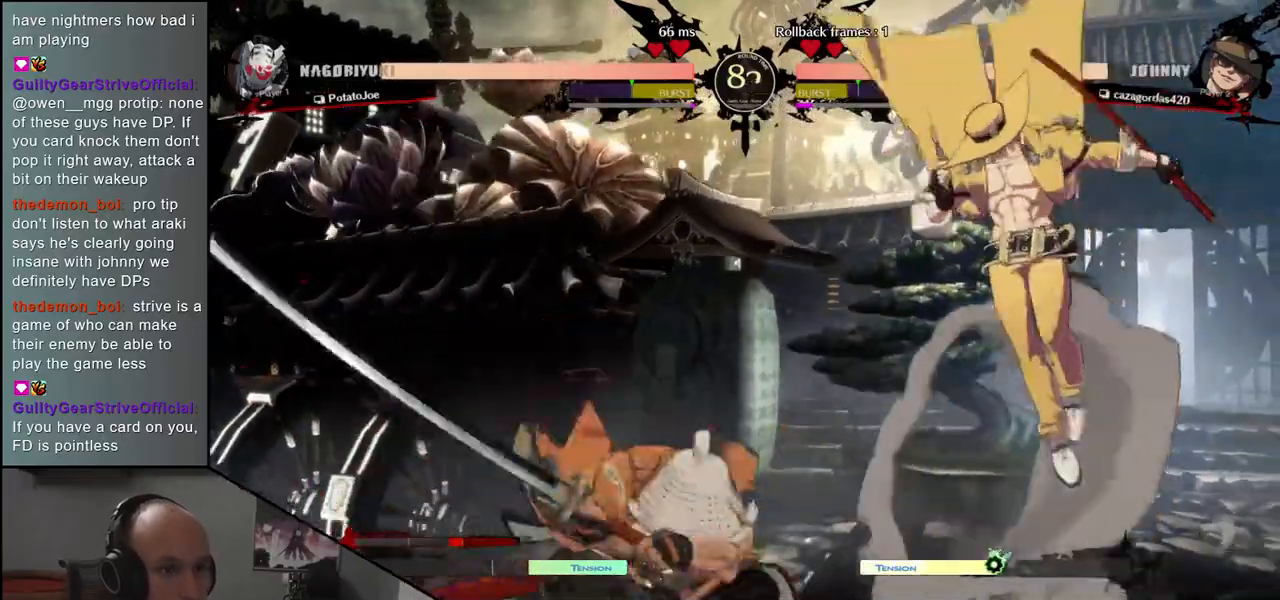
{"buttons": [], "left_stick": "center", "events": [[183, "R1", "down"], [267, "R1", "up"], [383, "R1", "down"], [467, "R1", "up"]]}
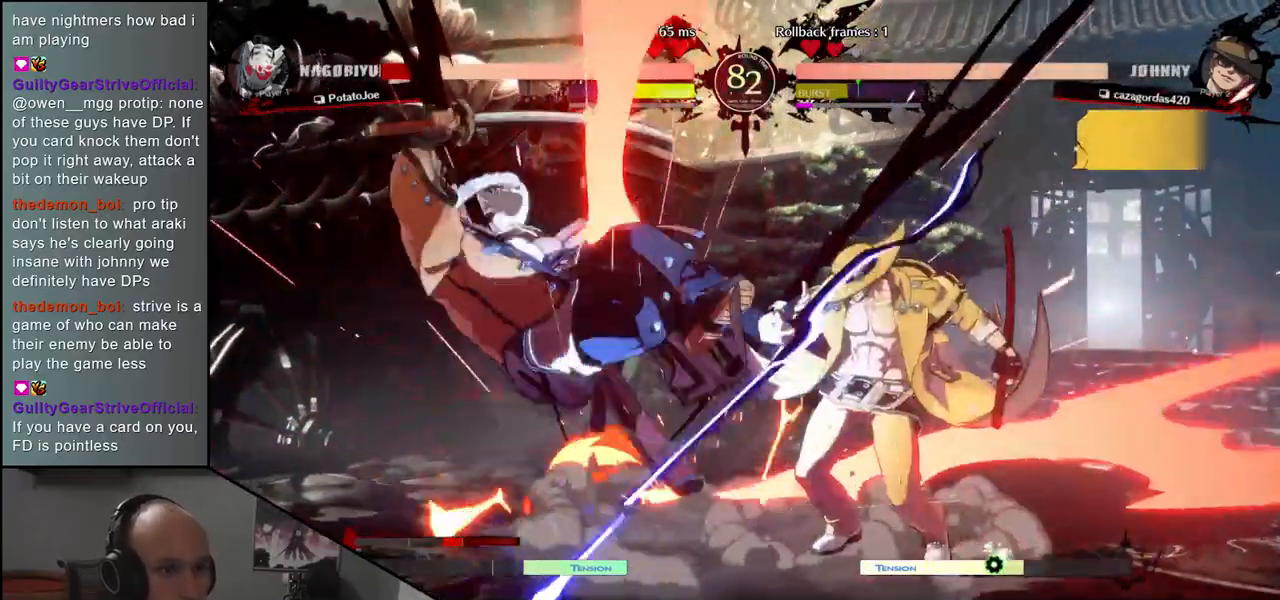
{"buttons": [], "left_stick": "down-left", "events": [[67, "R1", "down"], [167, "R1", "up"], [183, "left_stick", "left"], [483, "left_stick", "down-left"]]}
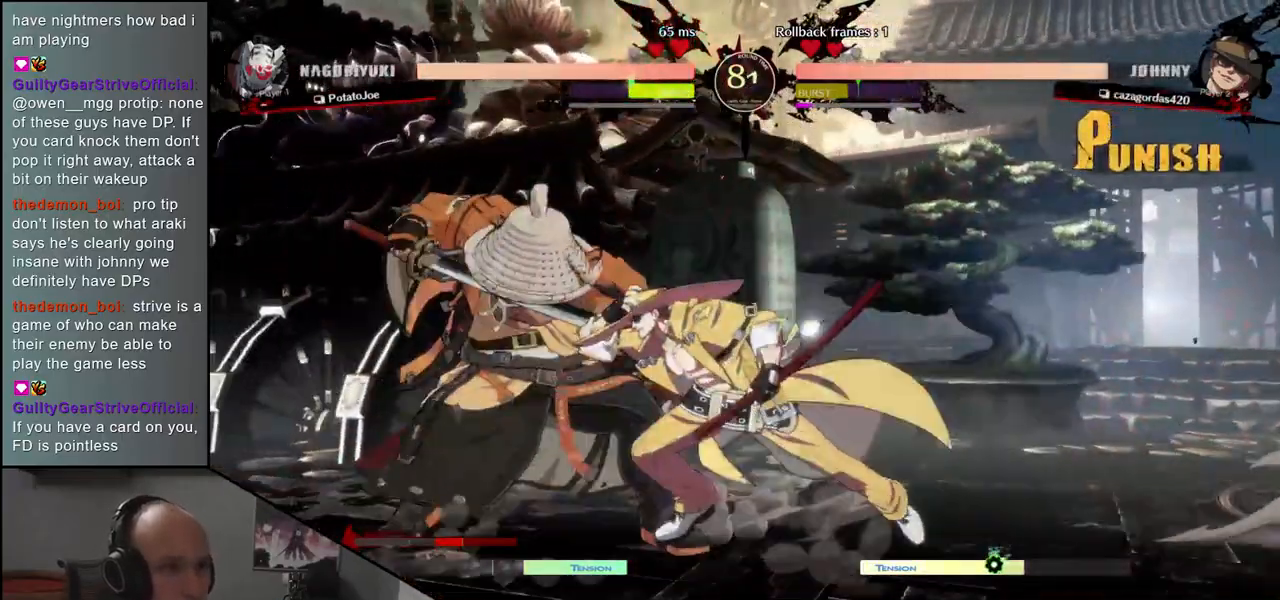
{"buttons": [], "left_stick": "down-left", "events": []}
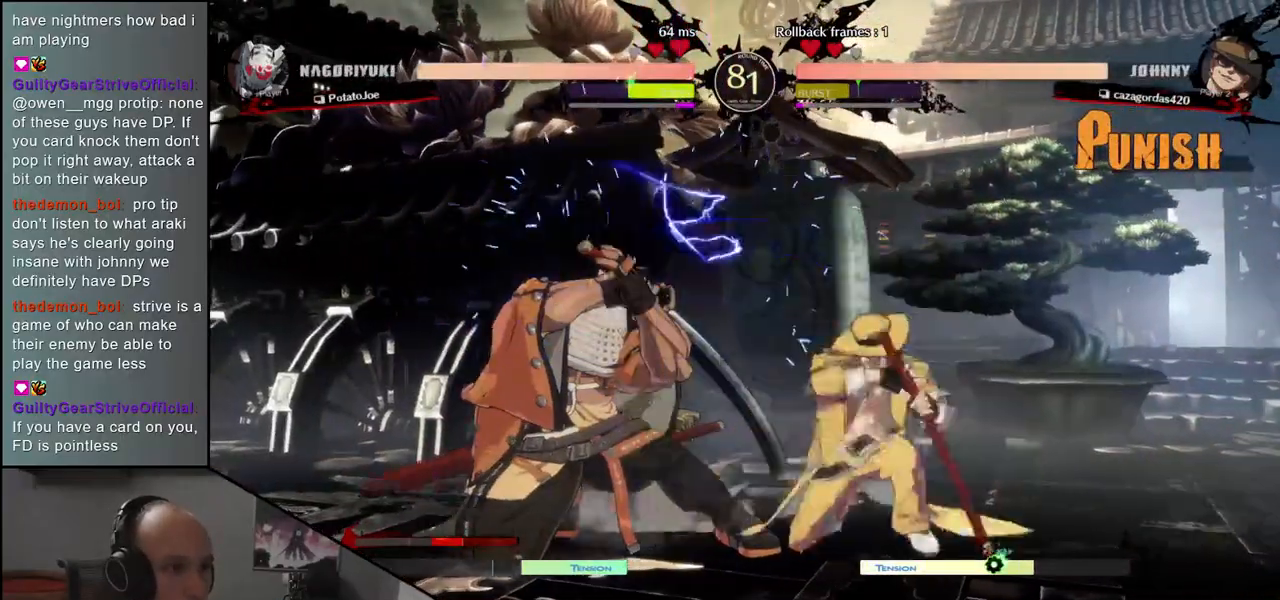
{"buttons": [], "left_stick": "down-left", "events": []}
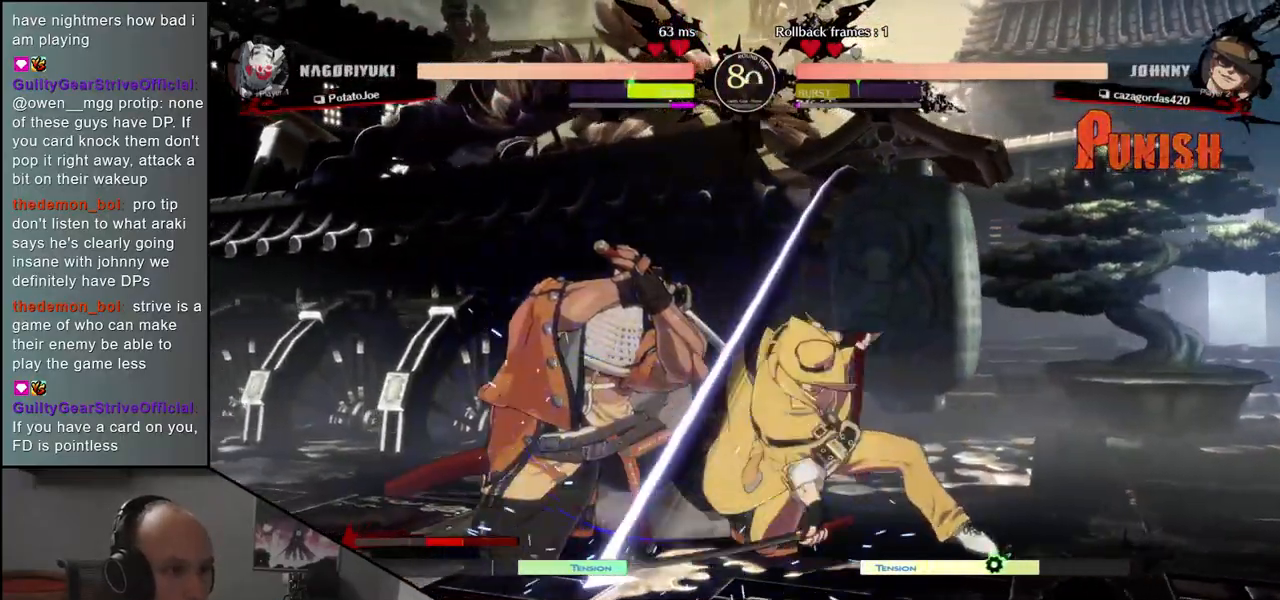
{"buttons": [], "left_stick": "left", "events": [[317, "left_stick", "left"]]}
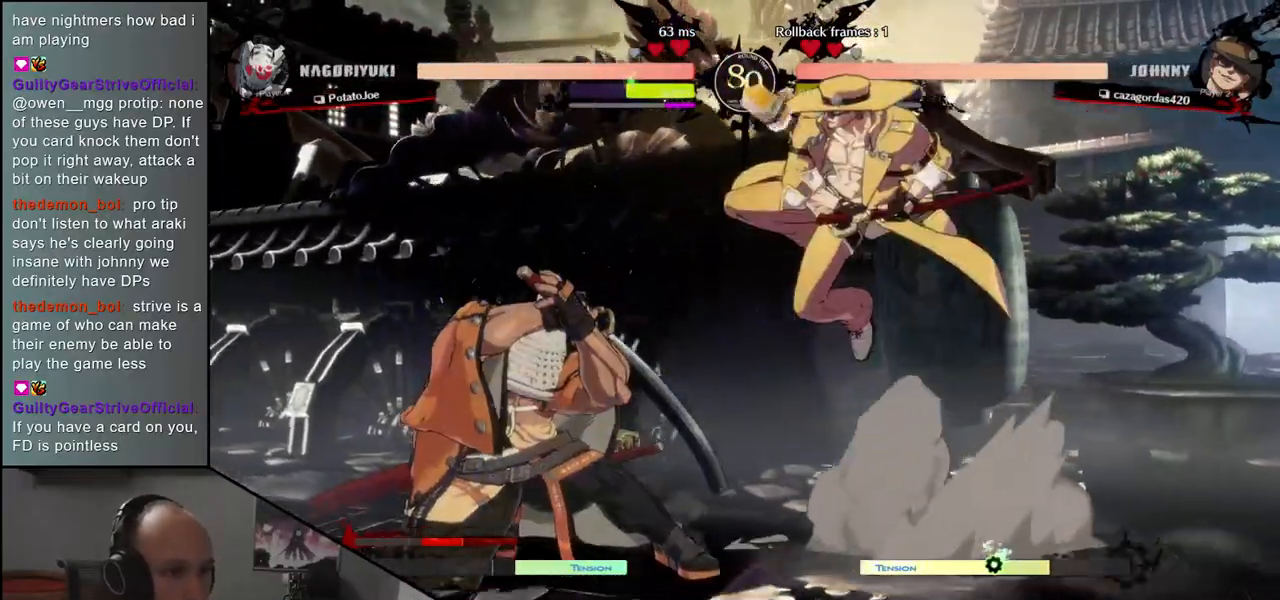
{"buttons": [], "left_stick": "left", "events": []}
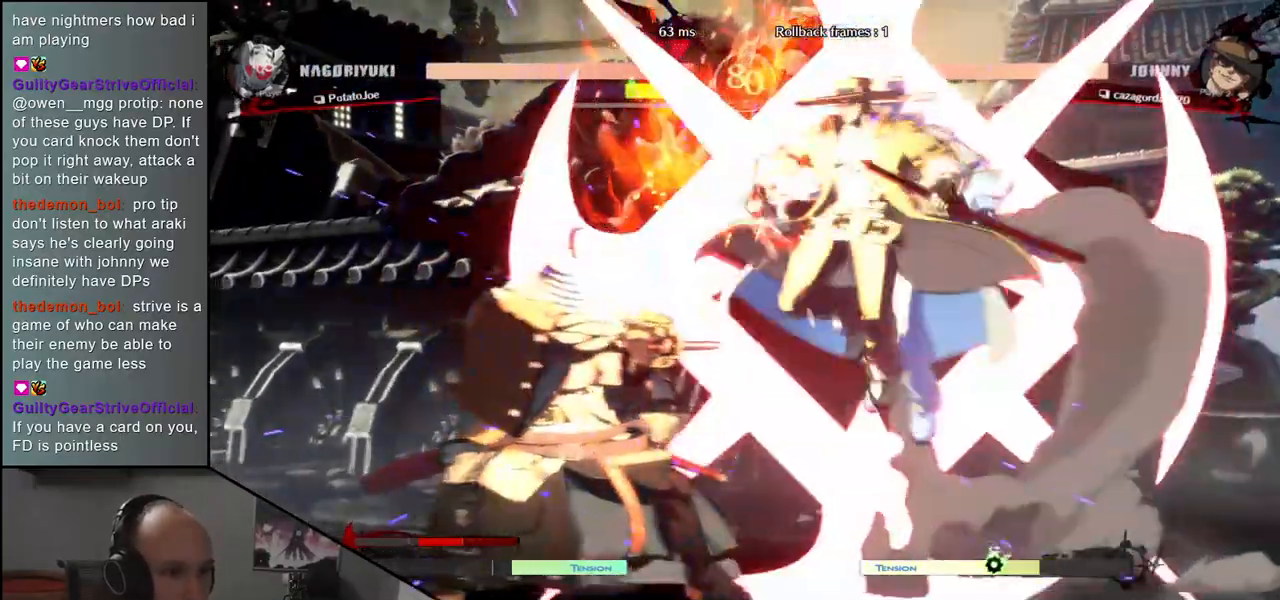
{"buttons": [], "left_stick": "left", "events": [[117, "left_stick", "down-left"], [400, "left_stick", "left"]]}
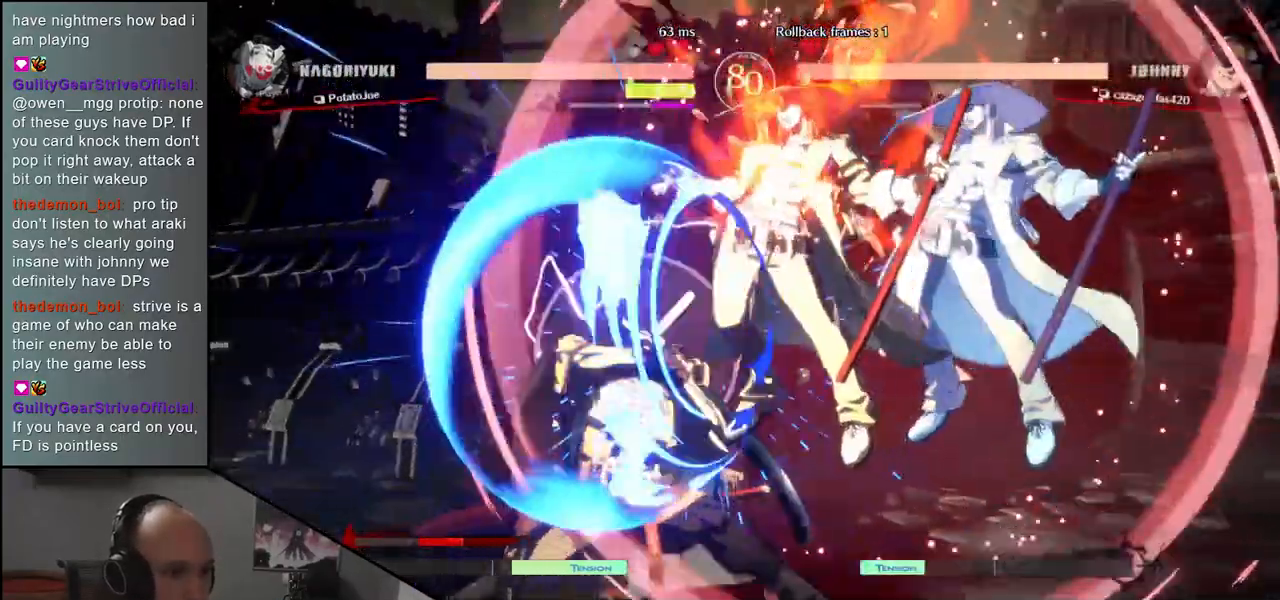
{"buttons": [], "left_stick": "left", "events": [[417, "SQUARE", "down"], [483, "SQUARE", "up"]]}
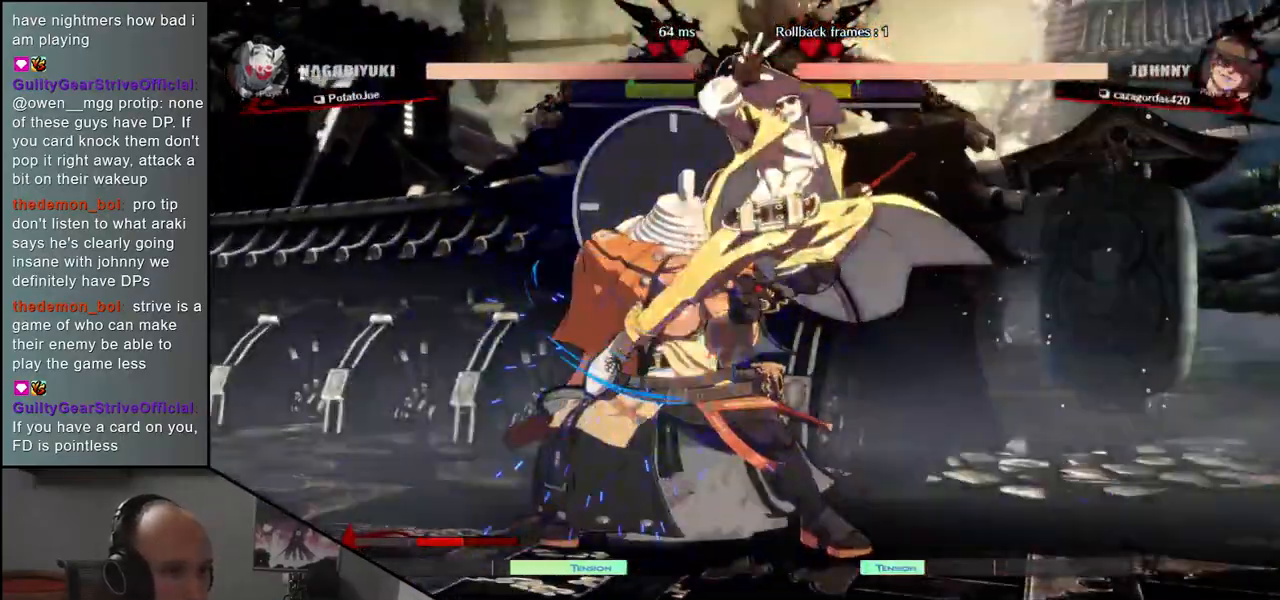
{"buttons": [], "left_stick": "left", "events": [[67, "SQUARE", "down"], [117, "SQUARE", "up"], [183, "SQUARE", "down"], [233, "SQUARE", "up"], [300, "SQUARE", "down"], [350, "SQUARE", "up"], [417, "SQUARE", "down"], [450, "SQUARE", "up"]]}
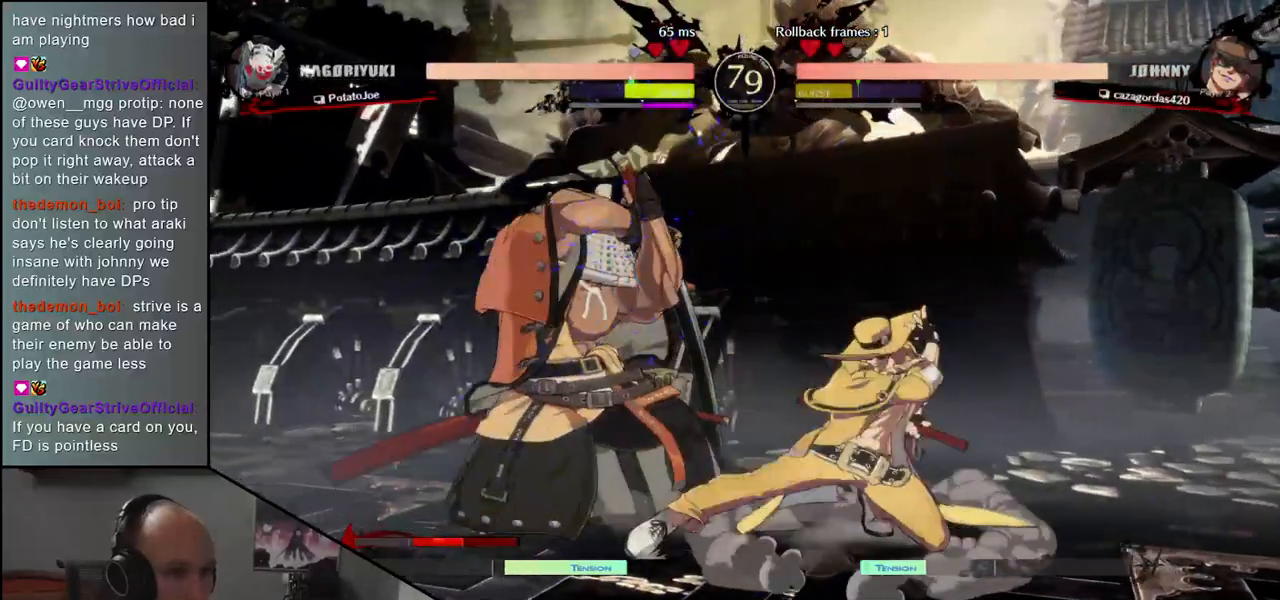
{"buttons": [], "left_stick": "down", "events": [[17, "SQUARE", "down"], [67, "SQUARE", "up"], [150, "SQUARE", "down"], [183, "SQUARE", "up"], [483, "left_stick", "down"]]}
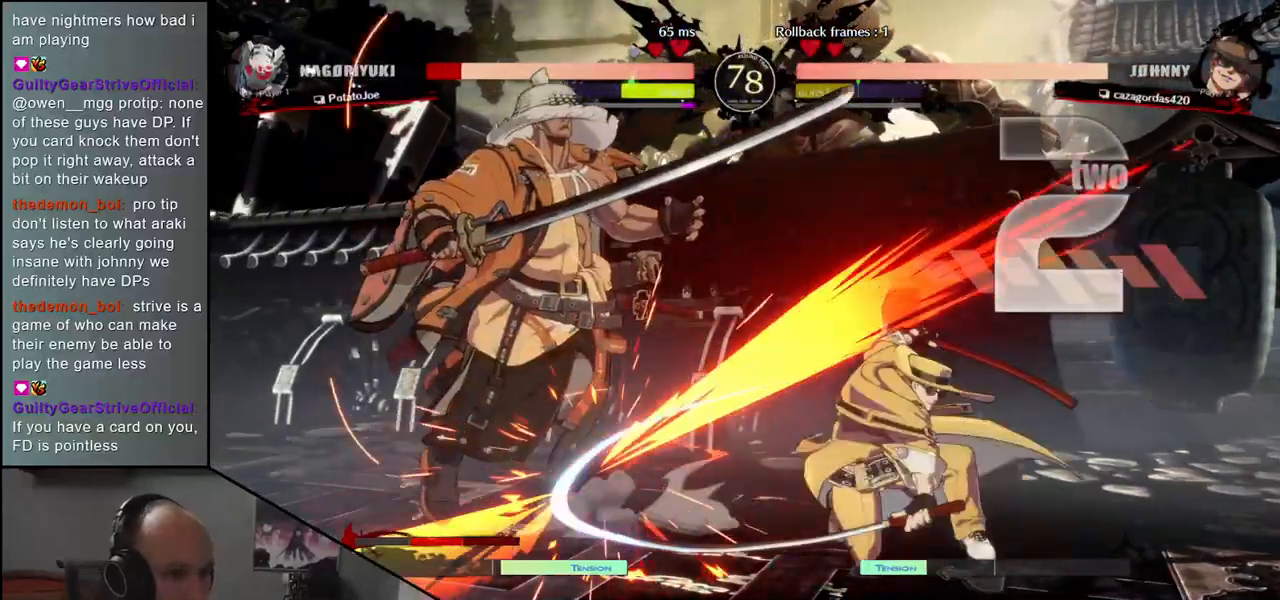
{"buttons": [], "left_stick": "down-left", "events": [[83, "left_stick", "down-left"]]}
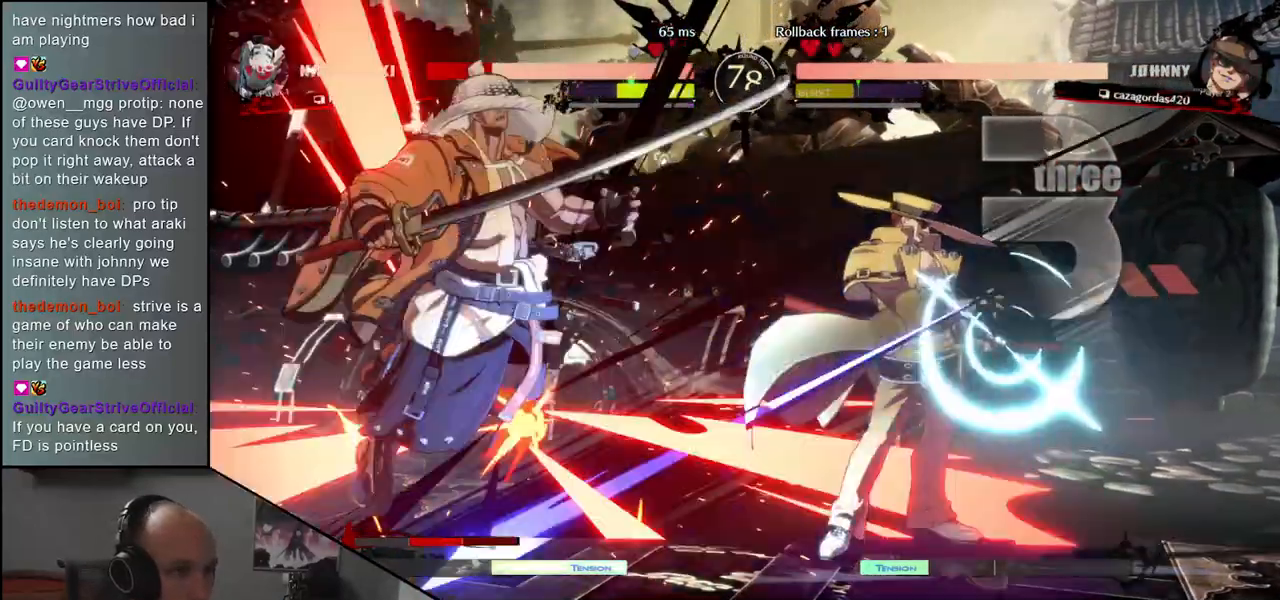
{"buttons": [], "left_stick": "down-left", "events": [[100, "left_stick", "left"], [417, "left_stick", "down-left"]]}
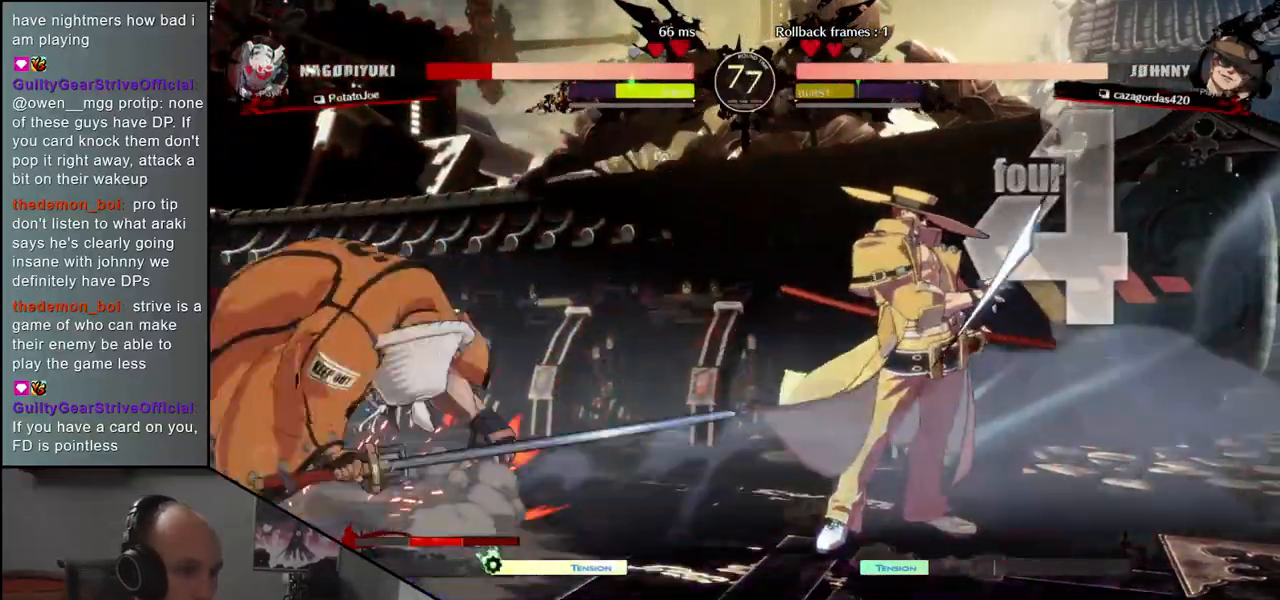
{"buttons": [], "left_stick": "left", "events": [[317, "left_stick", "left"]]}
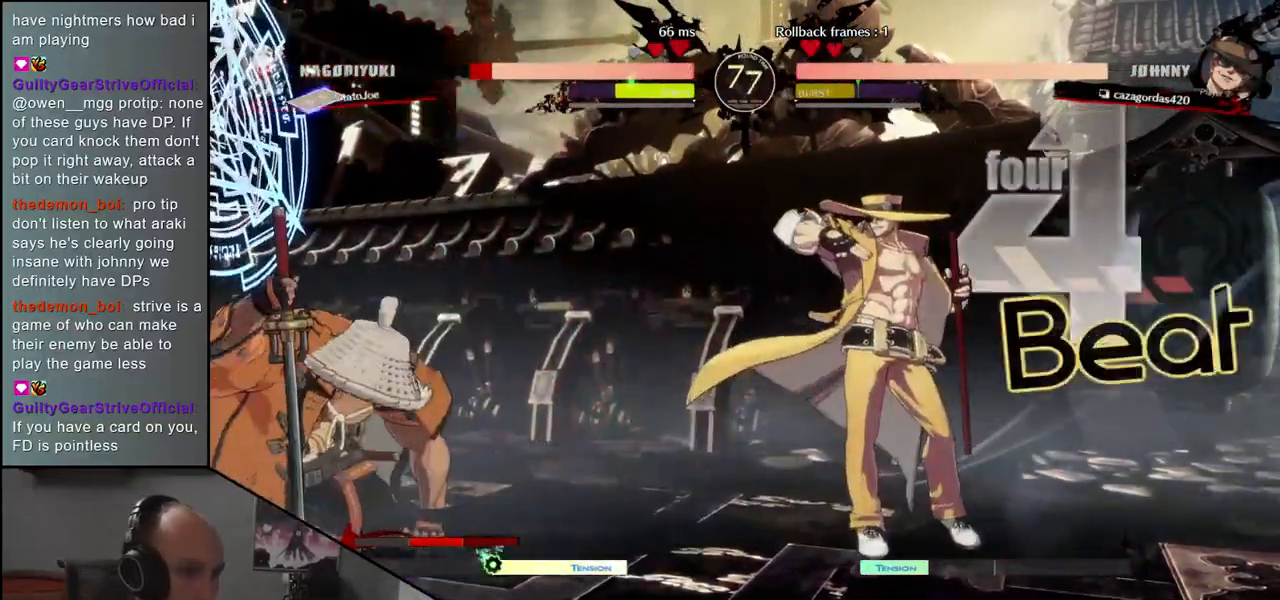
{"buttons": [], "left_stick": "down-left", "events": [[117, "left_stick", "down-left"]]}
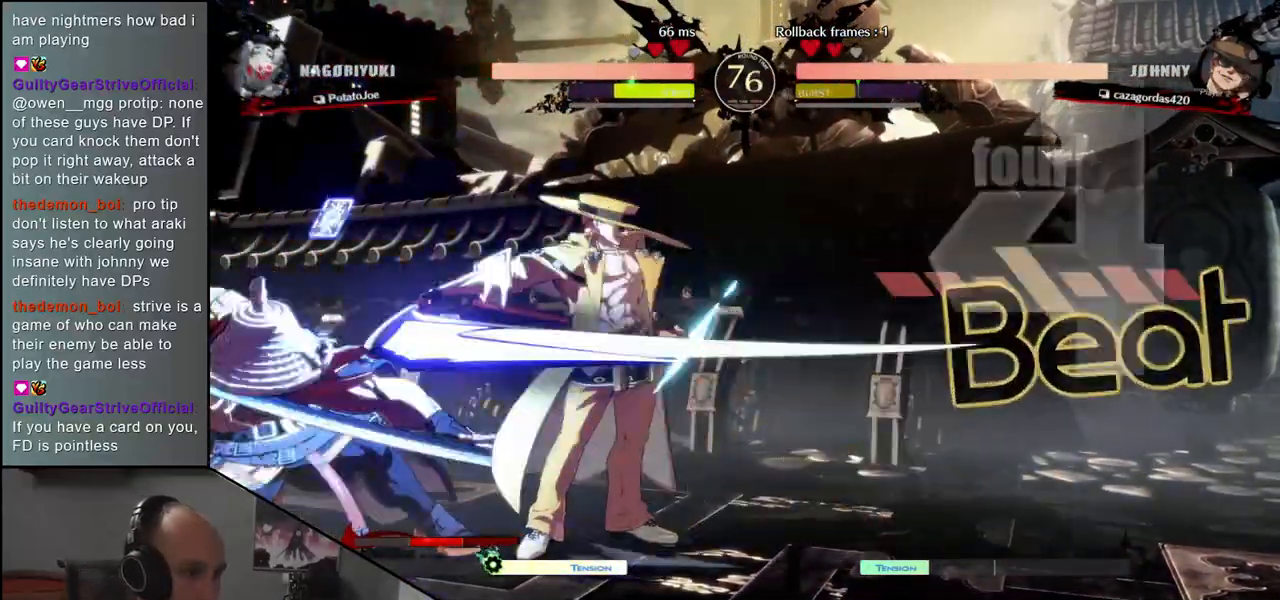
{"buttons": [], "left_stick": "down-left", "events": []}
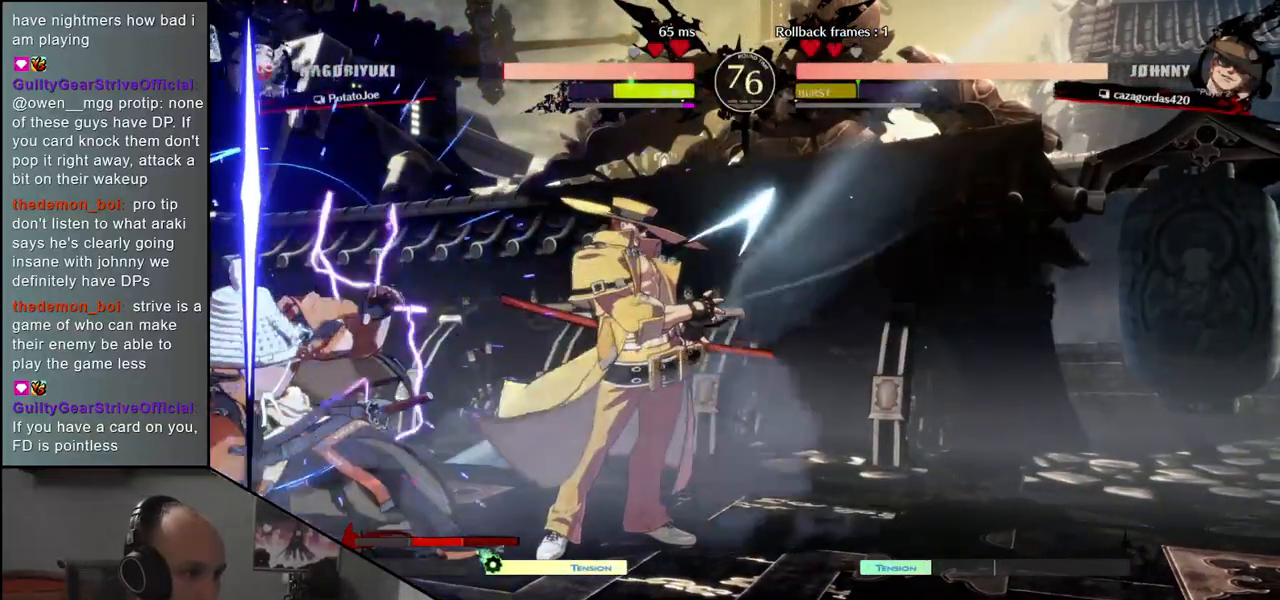
{"buttons": ["TRIANGLE", "R1"], "left_stick": "down-left", "events": [[283, "TRIANGLE", "down"], [300, "R1", "down"]]}
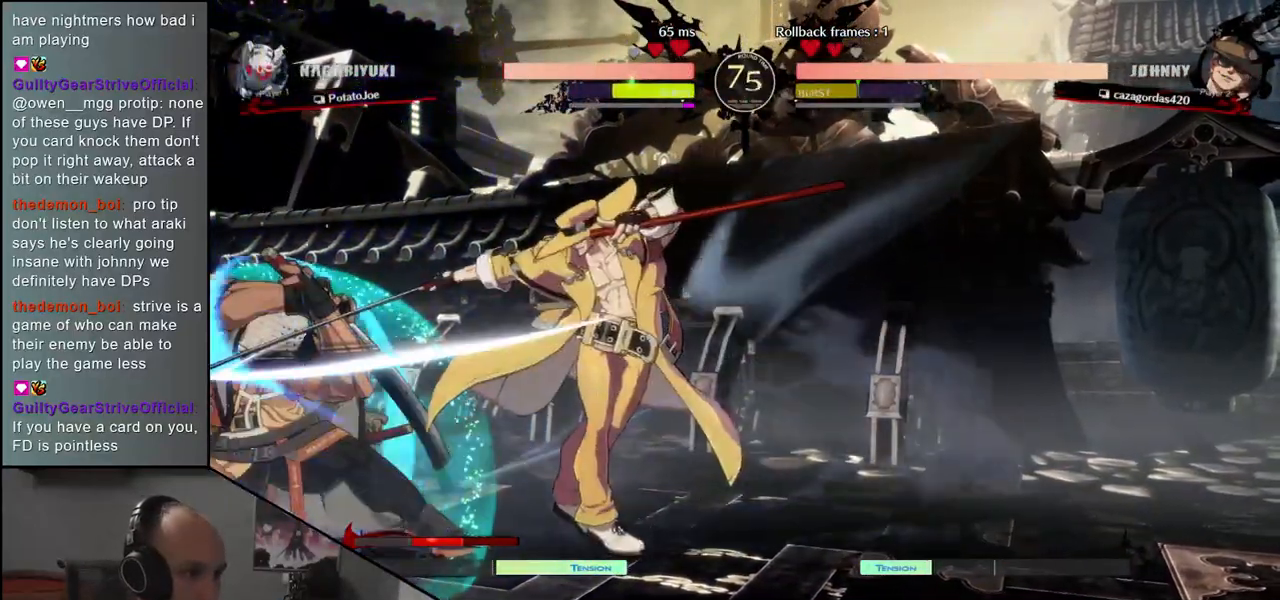
{"buttons": ["TRIANGLE", "R1"], "left_stick": "down-left", "events": [[267, "R1", "up"], [267, "TRIANGLE", "up"], [367, "R1", "down"], [367, "TRIANGLE", "down"]]}
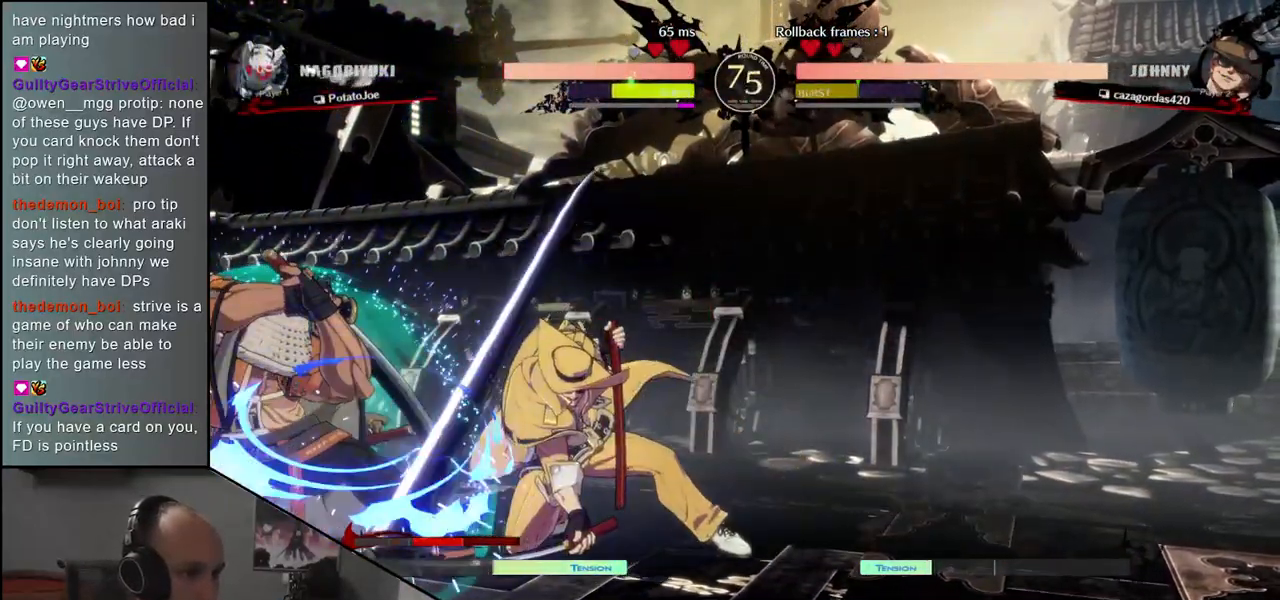
{"buttons": ["TRIANGLE", "R1"], "left_stick": "down-left", "events": [[300, "R1", "up"], [300, "TRIANGLE", "up"], [417, "R1", "down"], [417, "TRIANGLE", "down"]]}
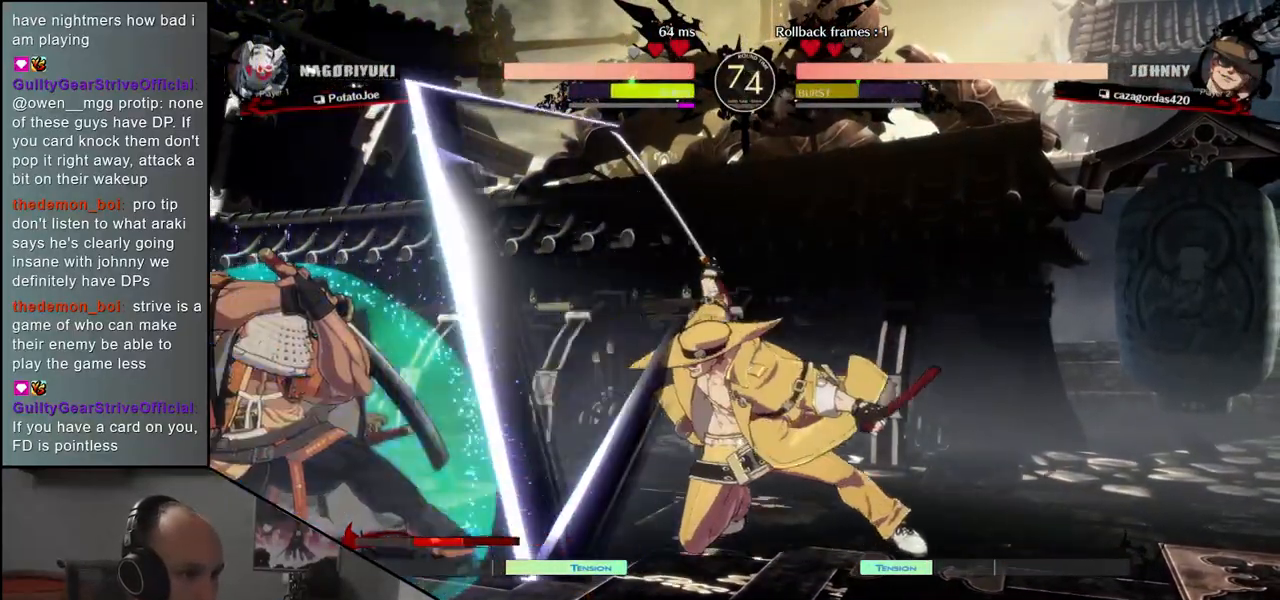
{"buttons": ["TRIANGLE", "R1"], "left_stick": "left", "events": [[150, "R1", "up"], [167, "TRIANGLE", "up"], [283, "left_stick", "left"], [433, "R1", "down"], [433, "TRIANGLE", "down"]]}
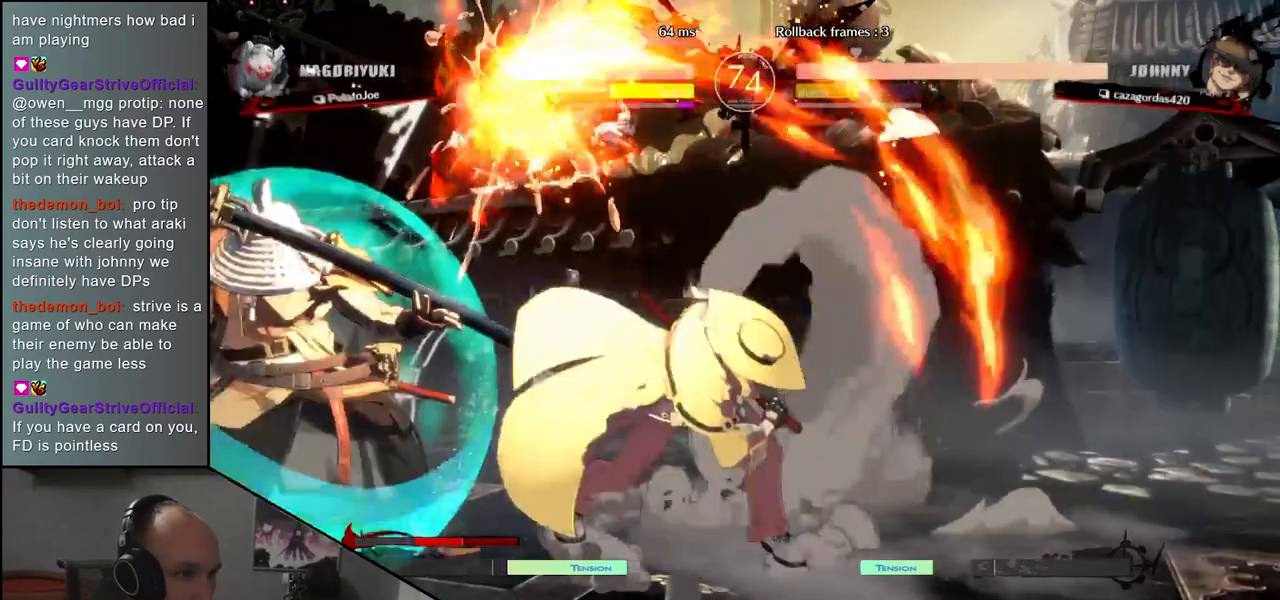
{"buttons": [], "left_stick": "down-left", "events": [[200, "R1", "up"], [217, "TRIANGLE", "up"], [300, "left_stick", "down-left"]]}
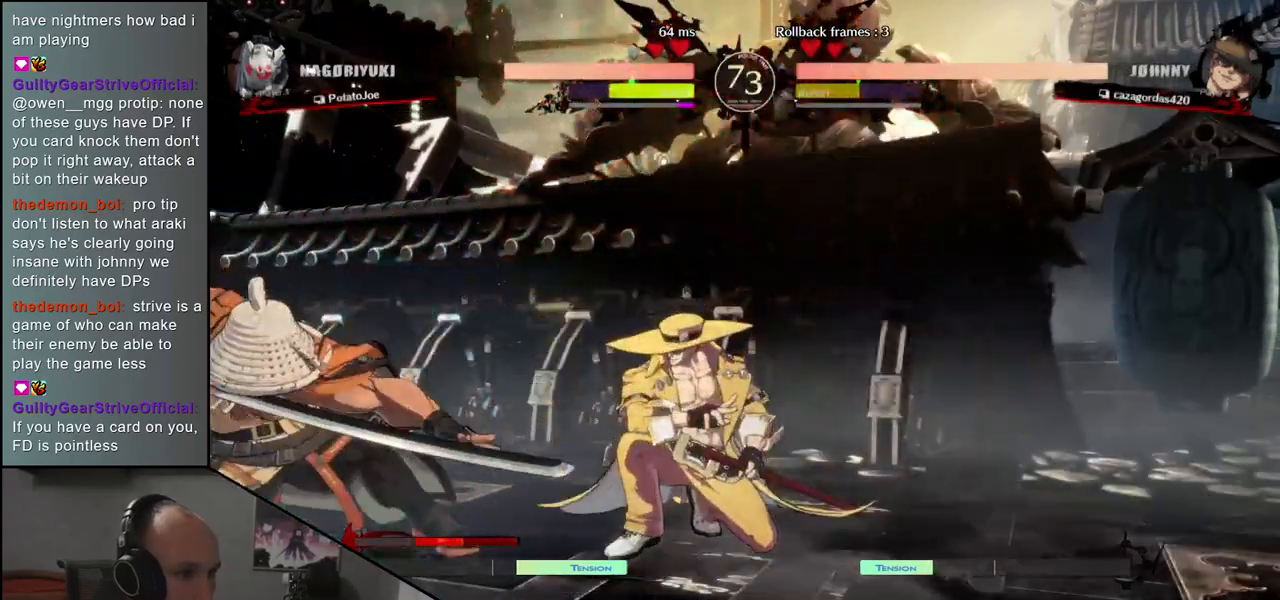
{"buttons": [], "left_stick": "down-left", "events": []}
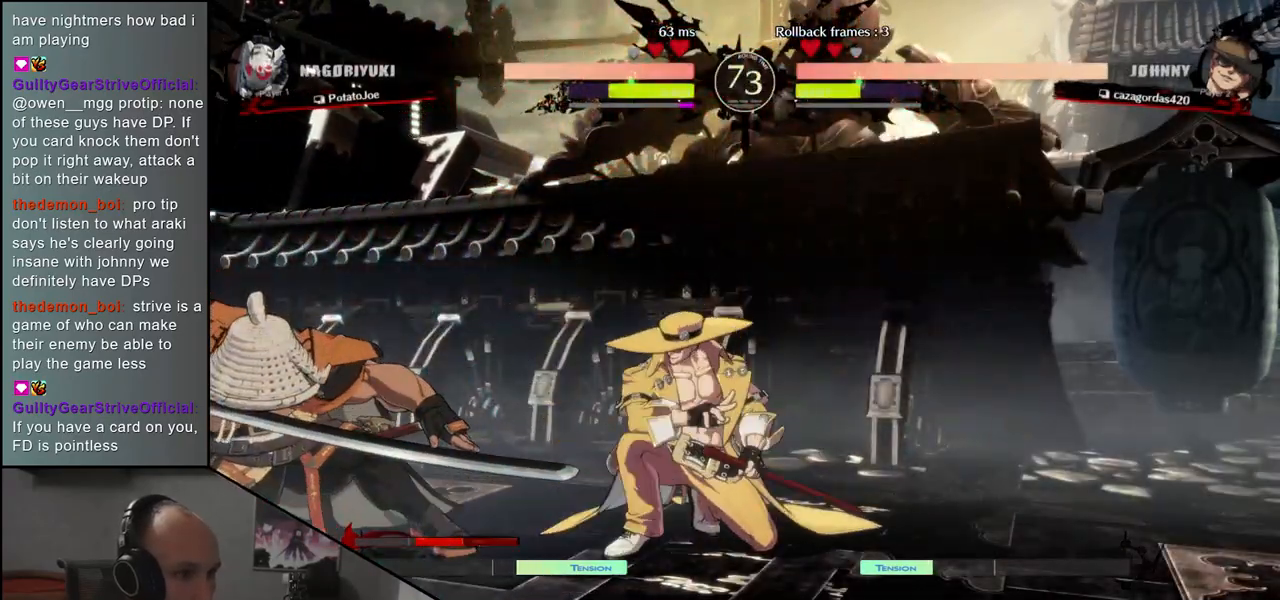
{"buttons": [], "left_stick": "down-left", "events": [[67, "R1", "down"], [183, "R1", "up"]]}
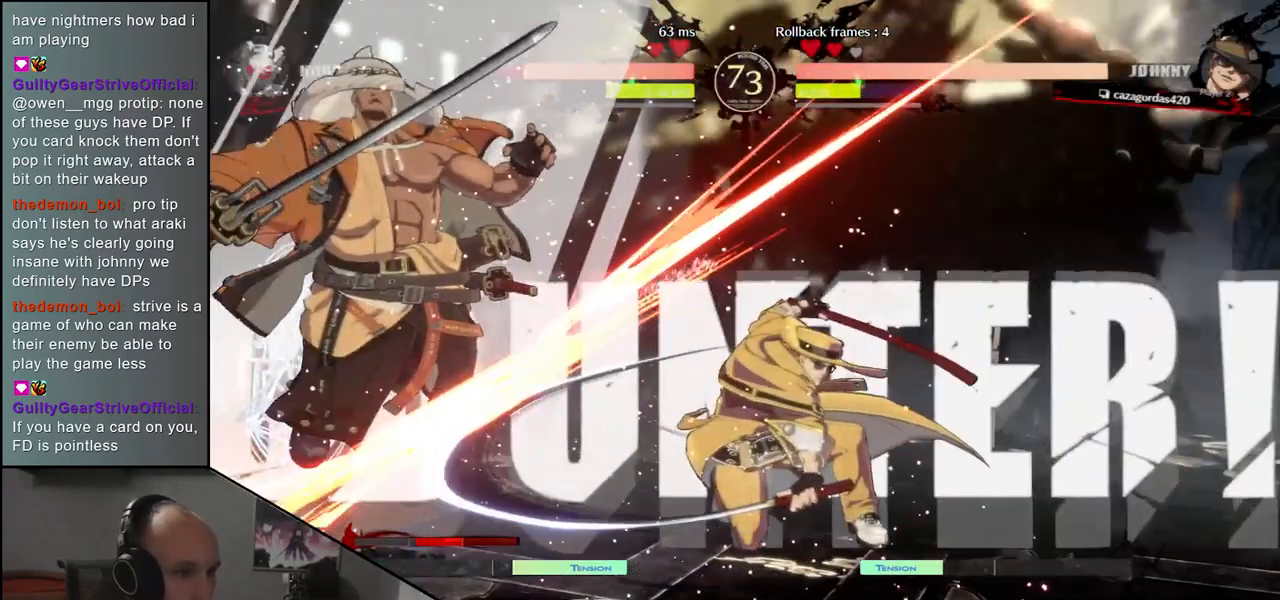
{"buttons": [], "left_stick": "left", "events": [[183, "left_stick", "left"]]}
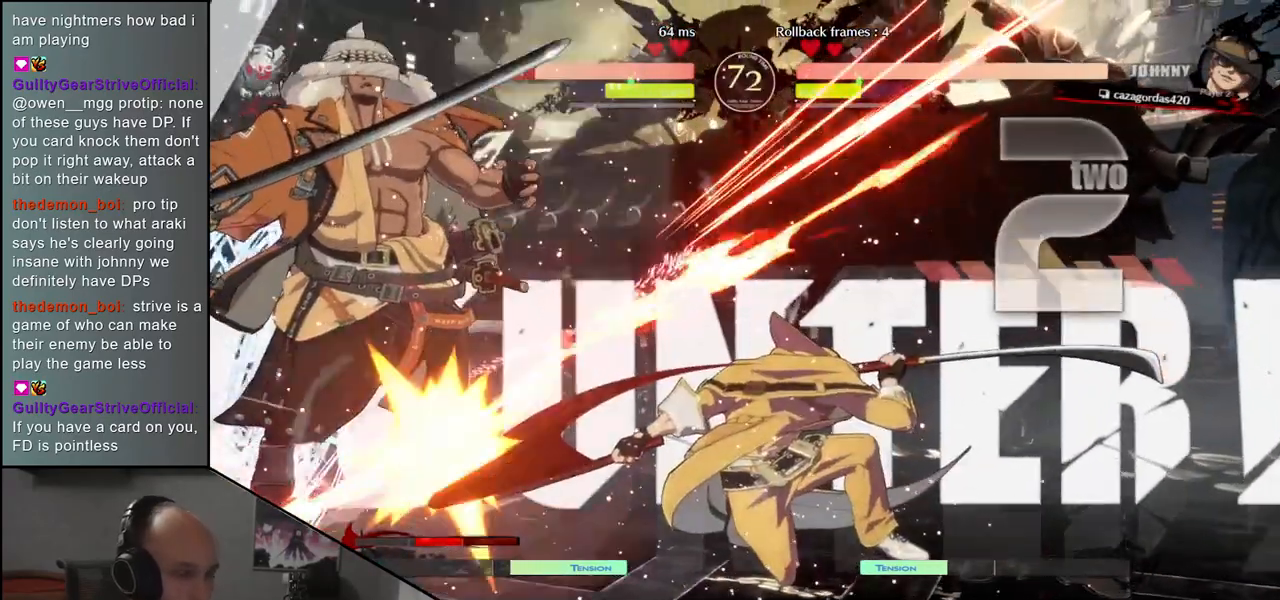
{"buttons": [], "left_stick": "left", "events": []}
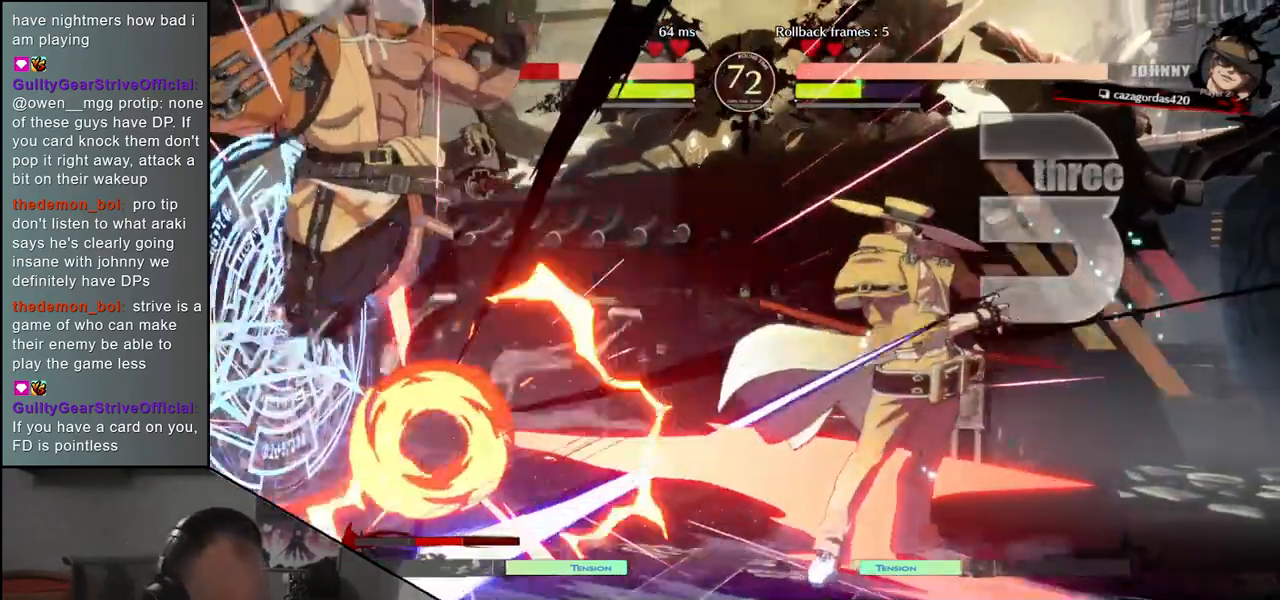
{"buttons": [], "left_stick": "down-left", "events": [[217, "left_stick", "down-left"]]}
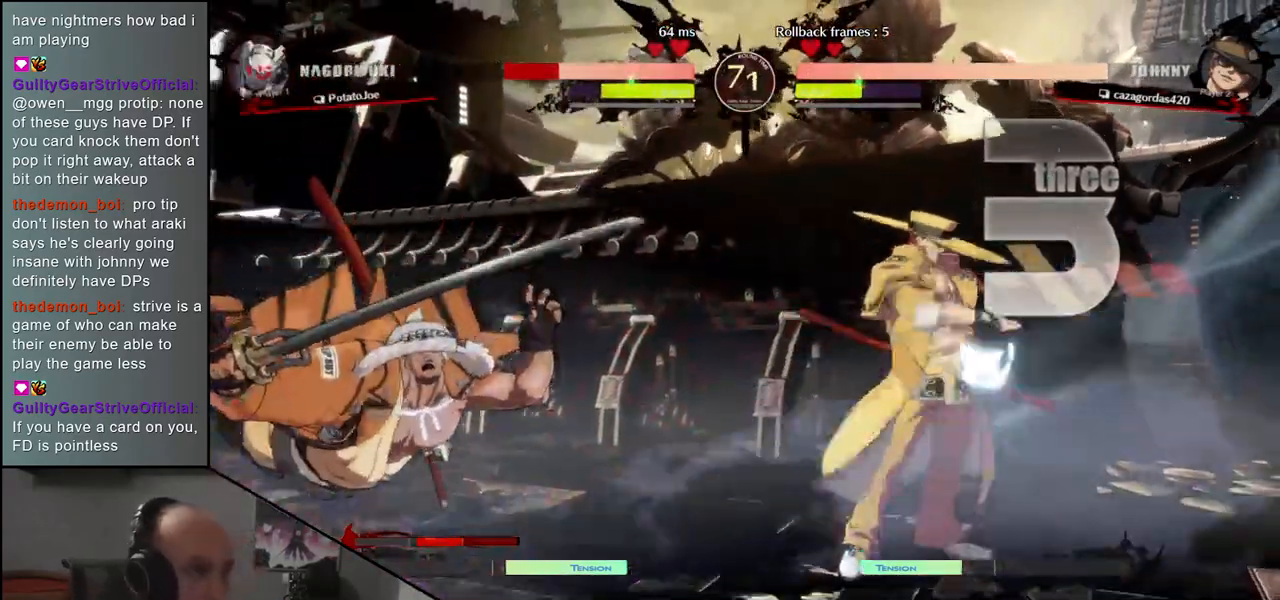
{"buttons": [], "left_stick": "down-left", "events": [[17, "left_stick", "left"], [350, "left_stick", "down-left"]]}